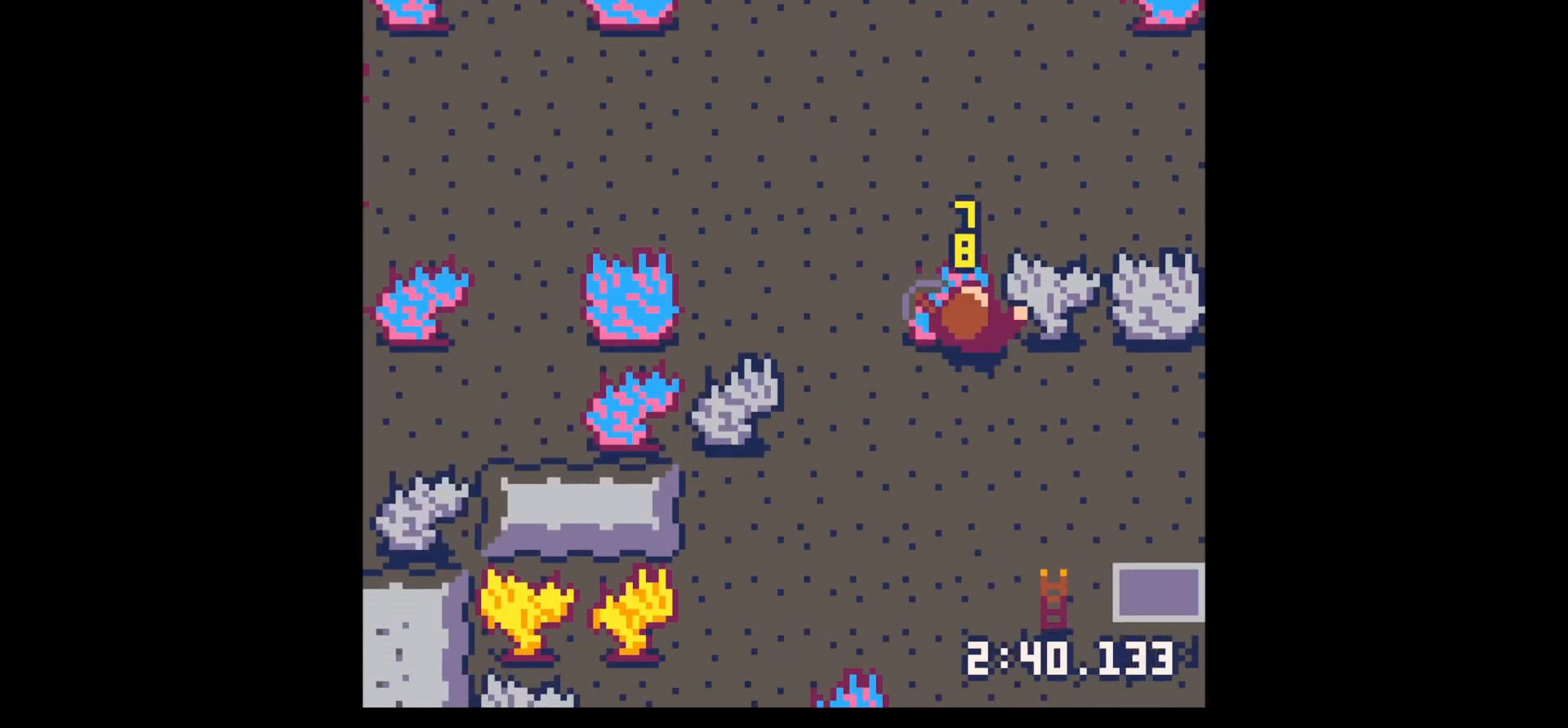
Gameplay with keyboard; each line is a JSON object with the keys held at the frame after it. "events" lists presses ("down") and releases ("up") of "down", "left", "right", "up", "x" and "z" between this image and that frame as [ms after this image, input, new state], when the widget could be followed in between. No other keys are recorded. Mouse input is not recorded.
{"keys": ["x"], "events": [[400, "x", "up"], [450, "x", "down"]]}
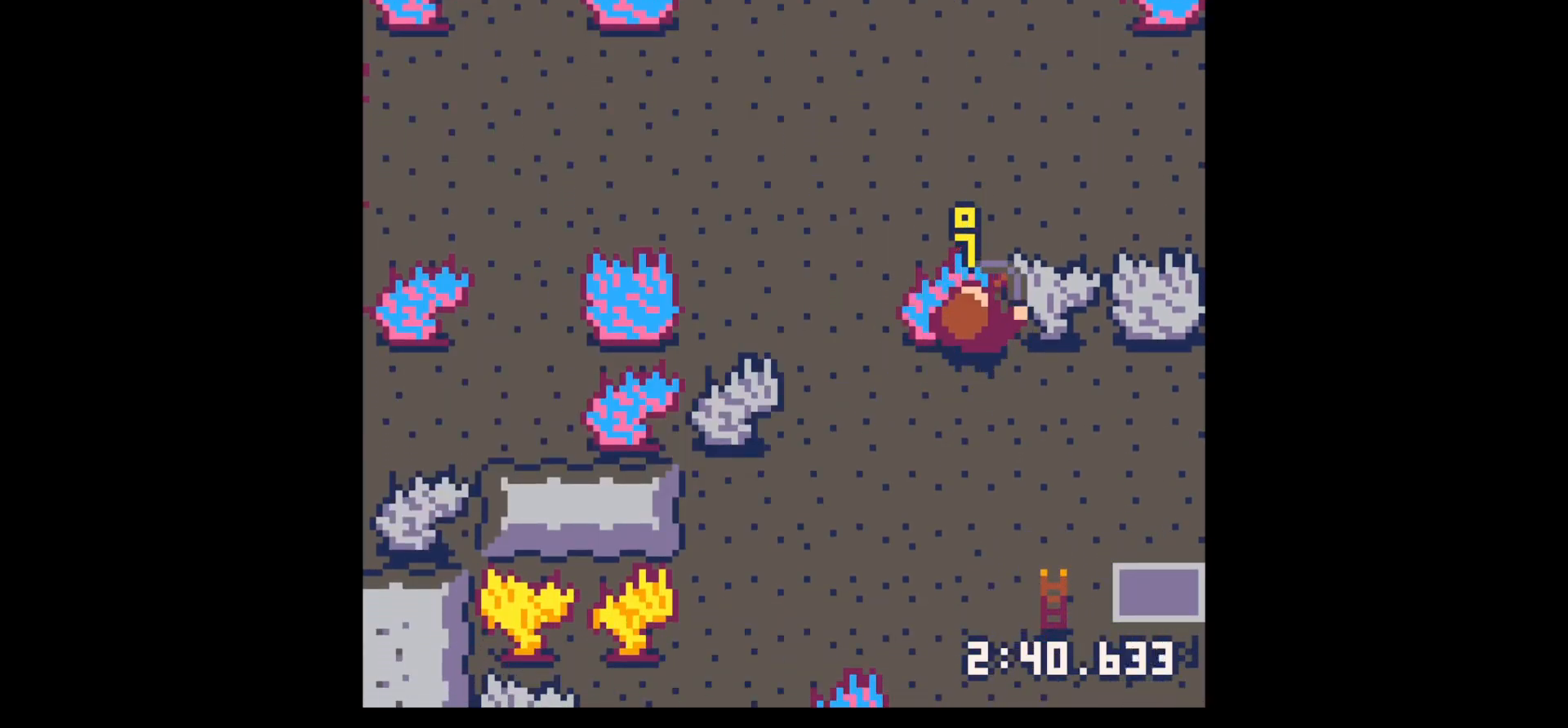
{"keys": ["x"], "events": []}
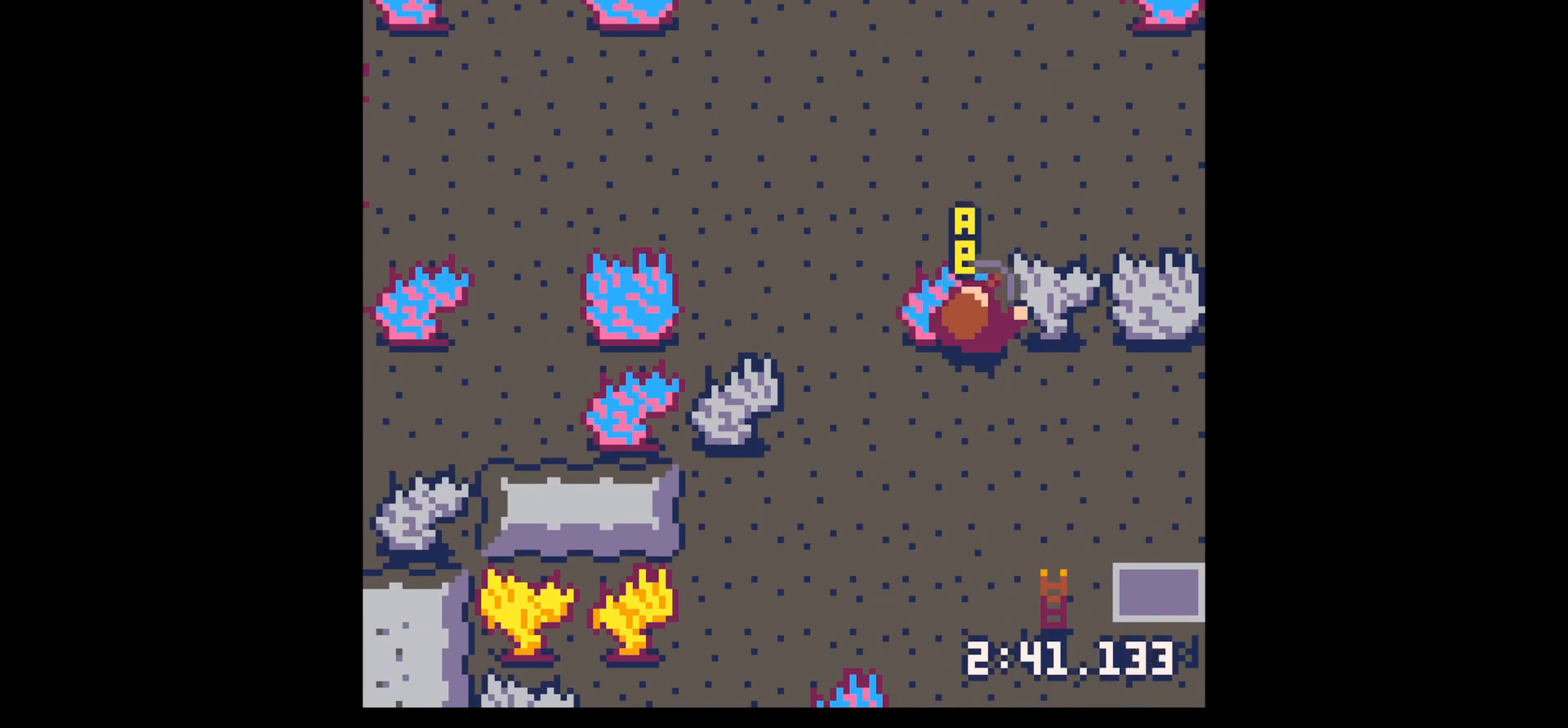
{"keys": ["x"], "events": []}
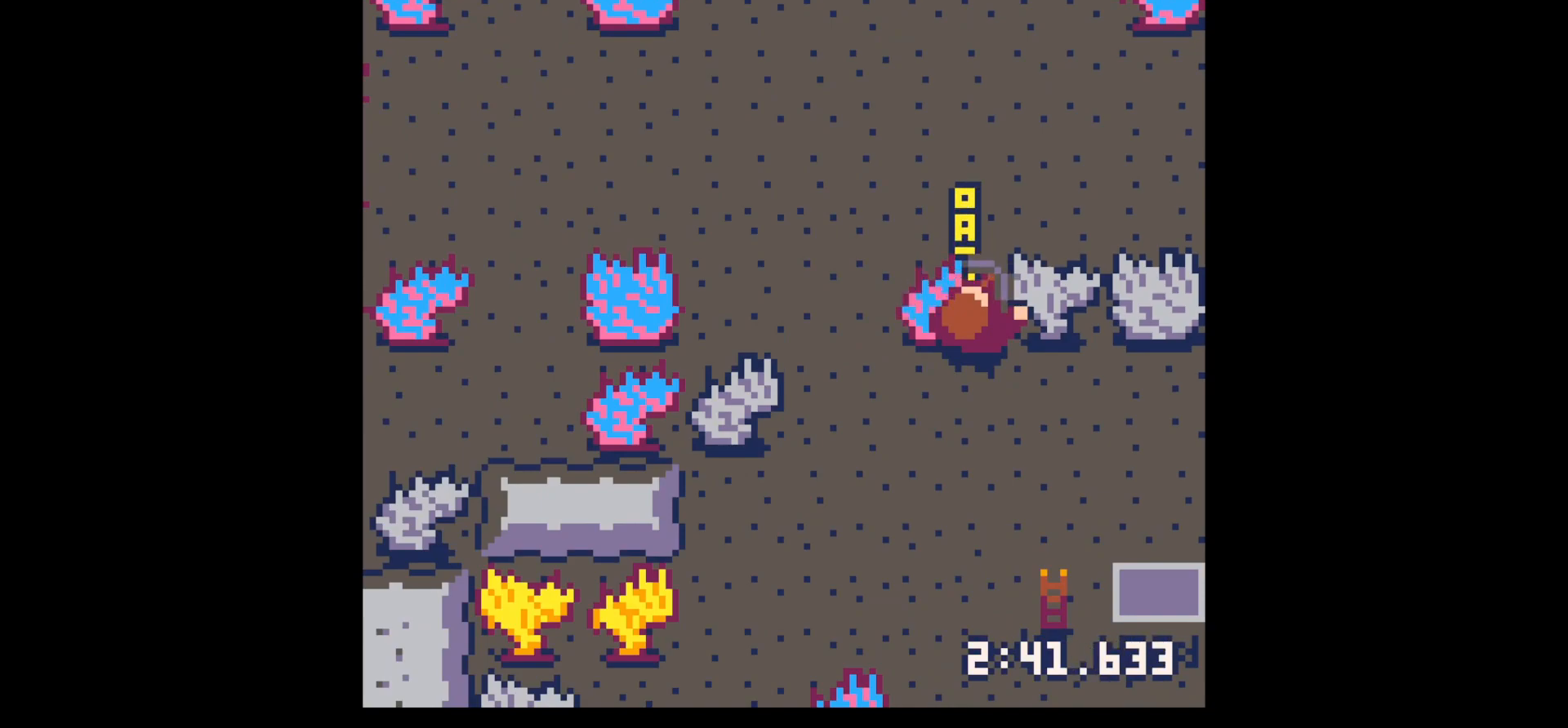
{"keys": ["x"], "events": []}
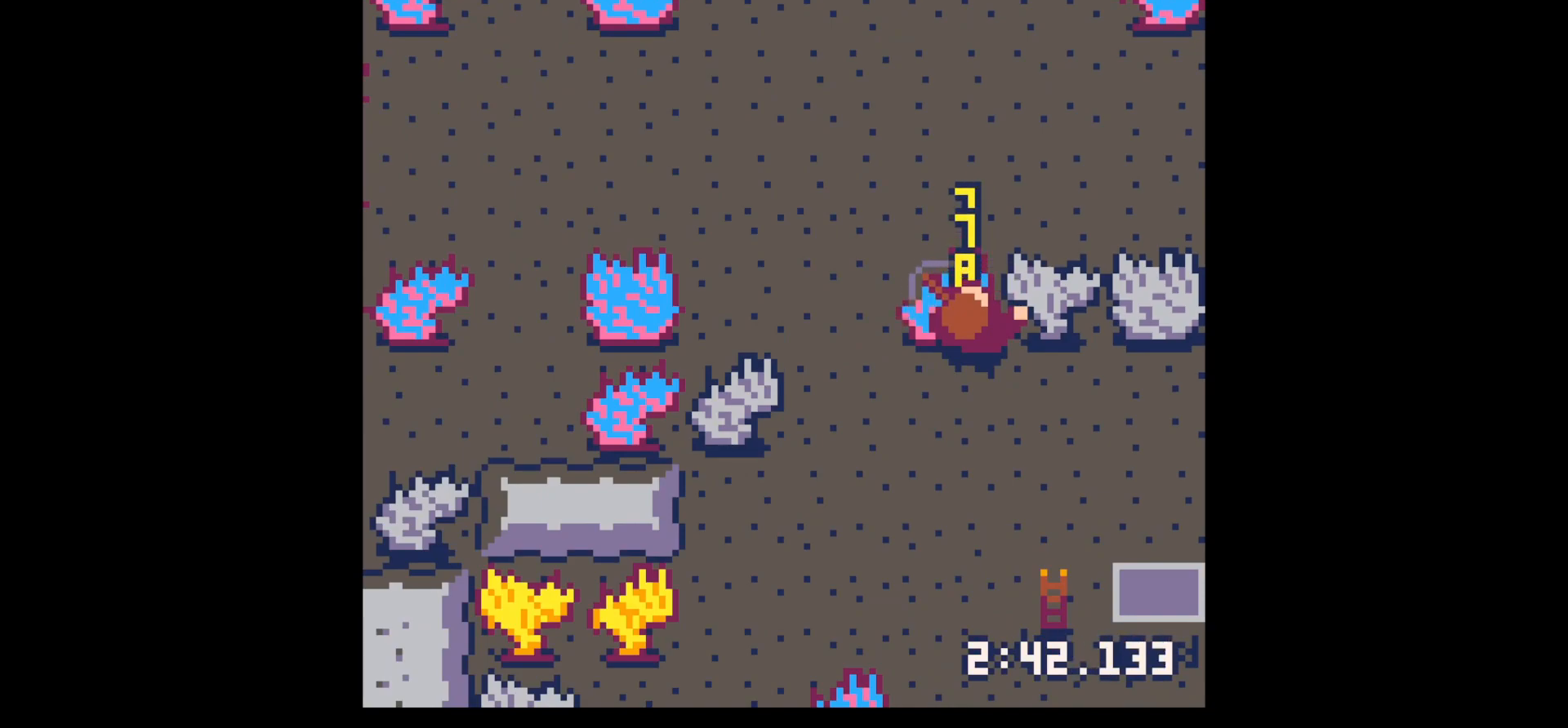
{"keys": ["down"], "events": [[417, "x", "up"], [467, "down", "down"]]}
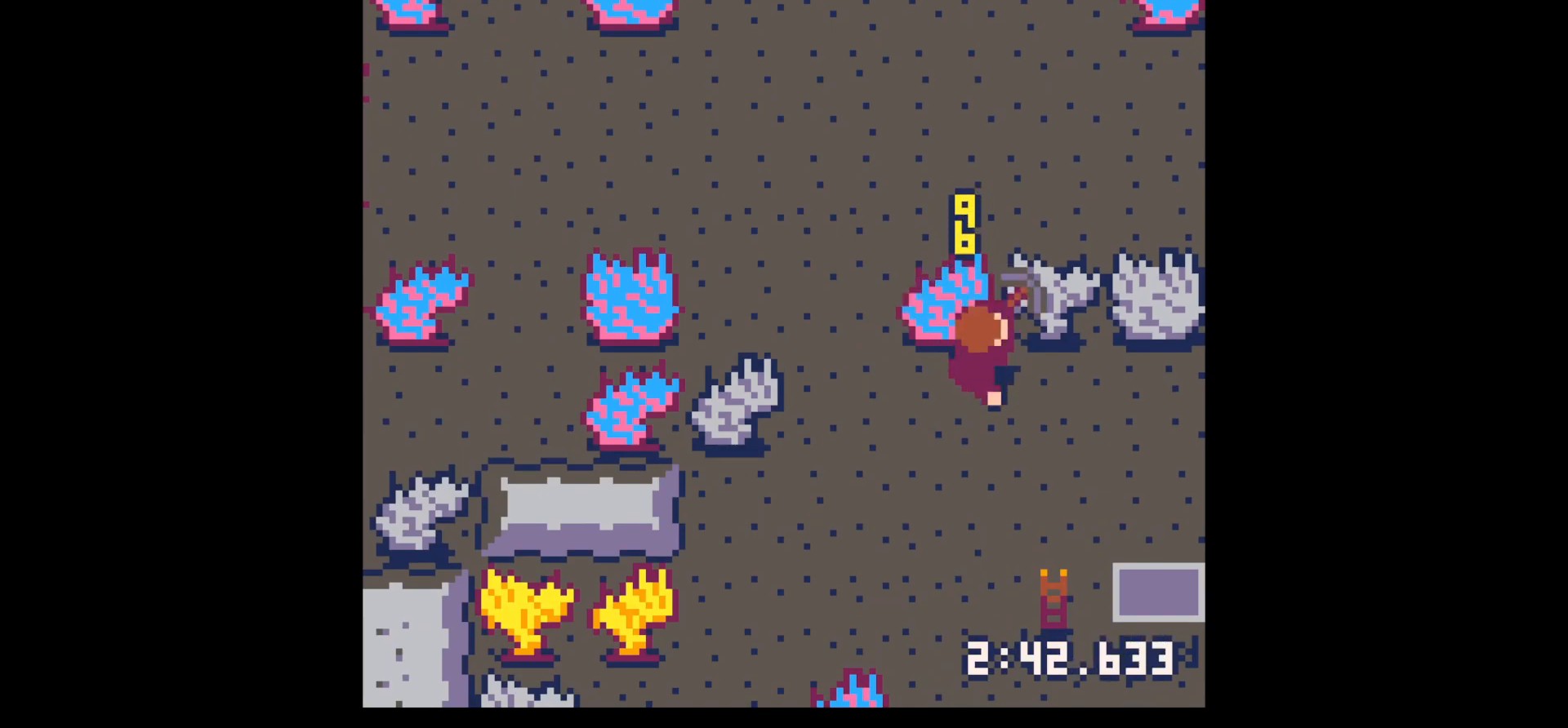
{"keys": ["down"], "events": [[17, "right", "down"], [250, "right", "up"]]}
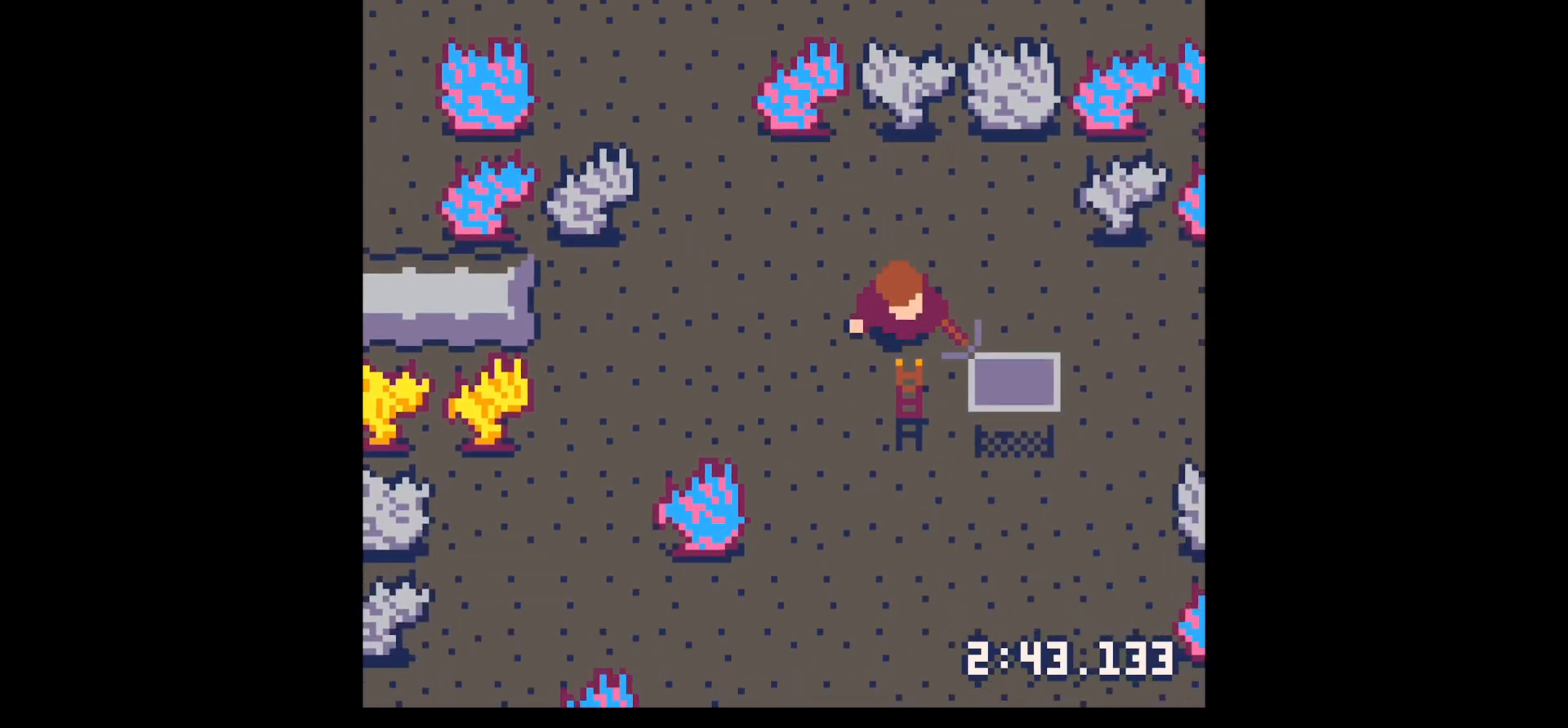
{"keys": ["left", "up"], "events": [[167, "down", "up"], [167, "left", "down"], [217, "up", "down"]]}
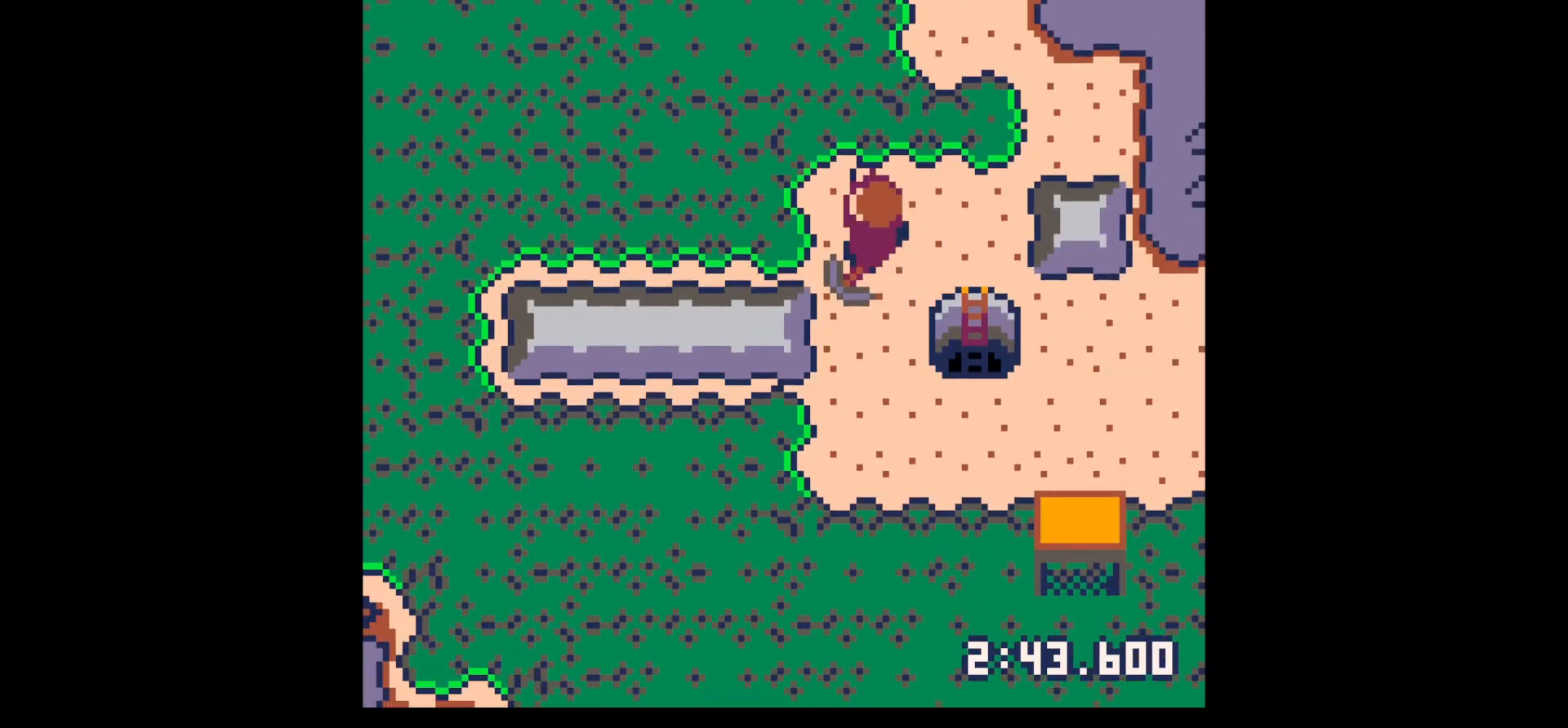
{"keys": [], "events": [[83, "left", "up"], [283, "up", "up"], [283, "z", "down"], [367, "z", "up"]]}
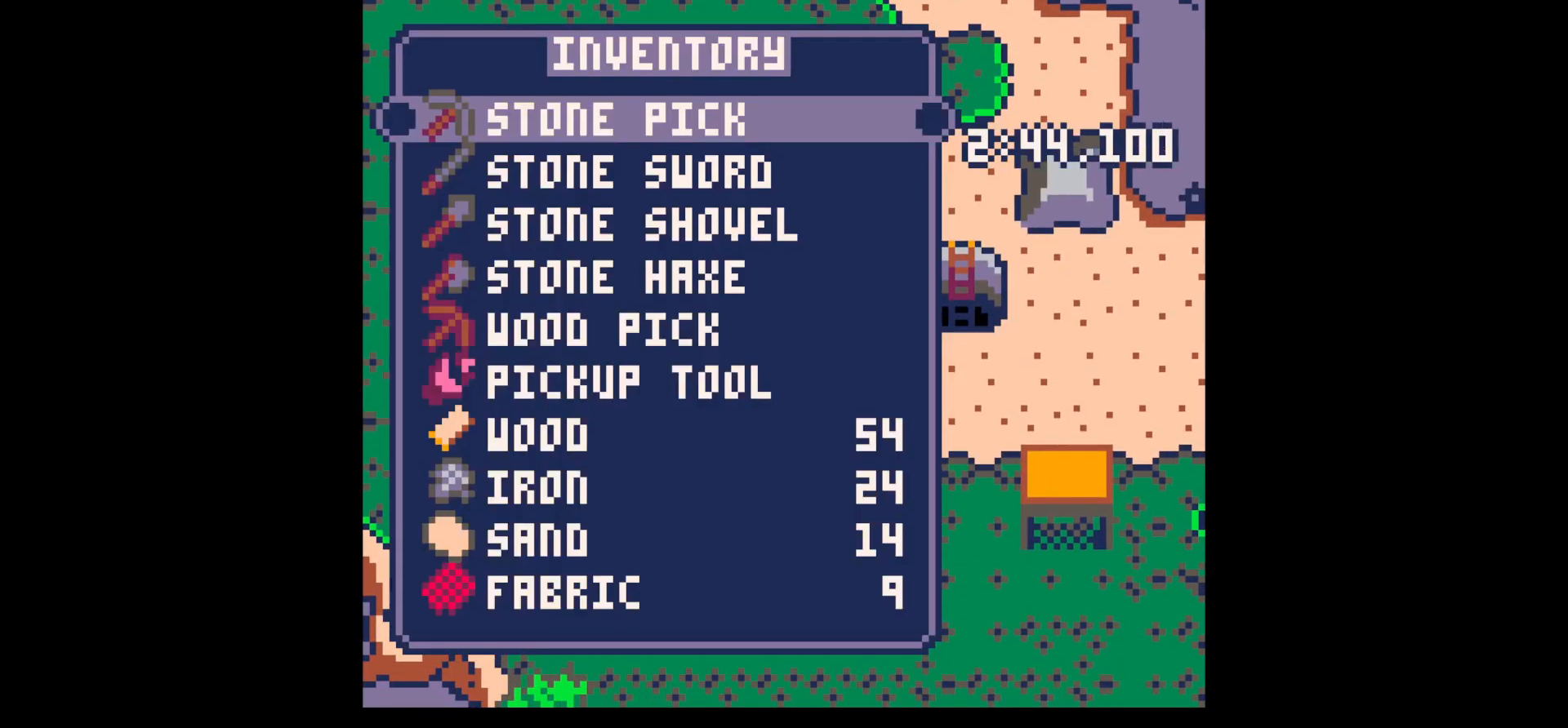
{"keys": ["right", "up"], "events": [[100, "down", "down"], [150, "down", "up"], [300, "x", "down"], [383, "right", "down"], [383, "up", "down"], [383, "x", "up"]]}
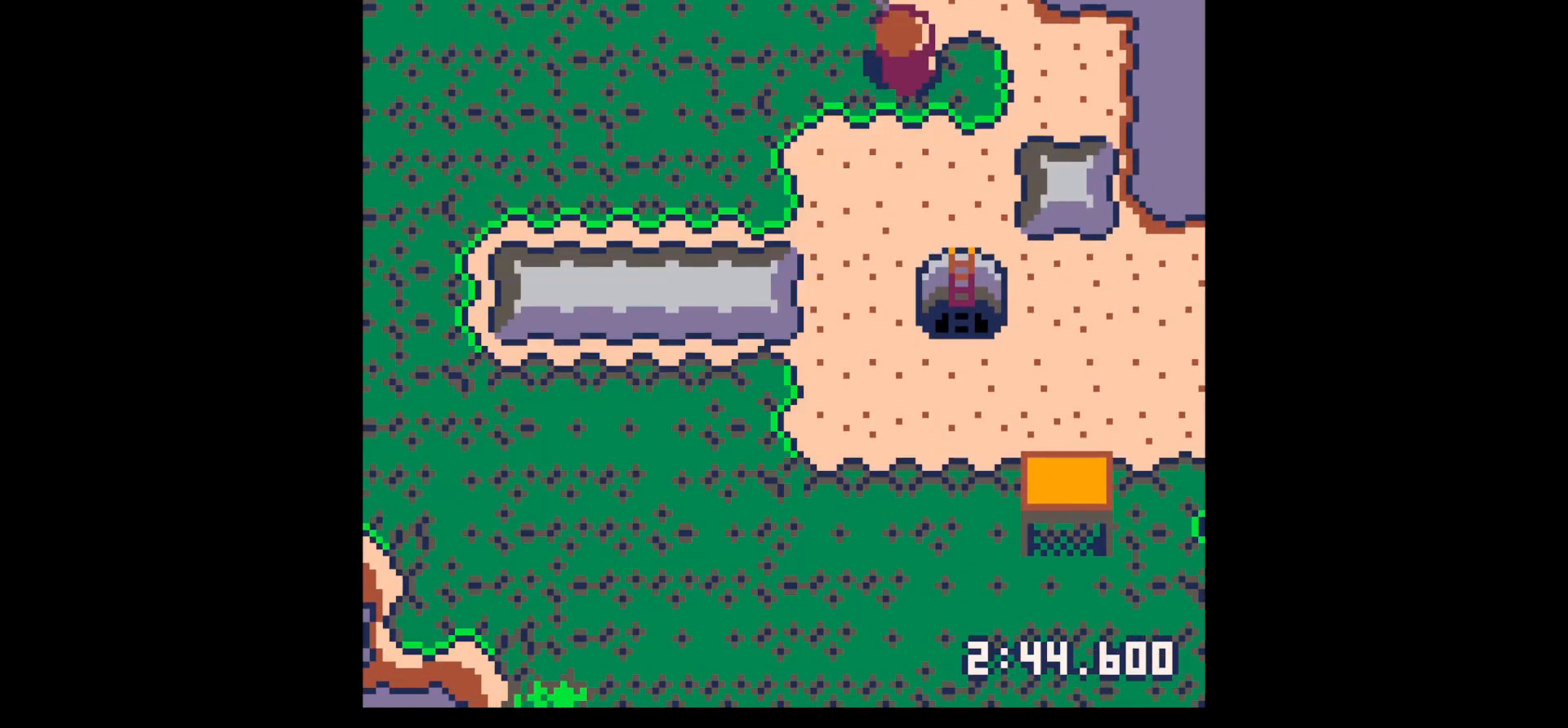
{"keys": ["up", "x"], "events": [[33, "right", "up"], [167, "right", "down"], [217, "right", "up"], [367, "right", "down"], [450, "right", "up"], [500, "x", "down"]]}
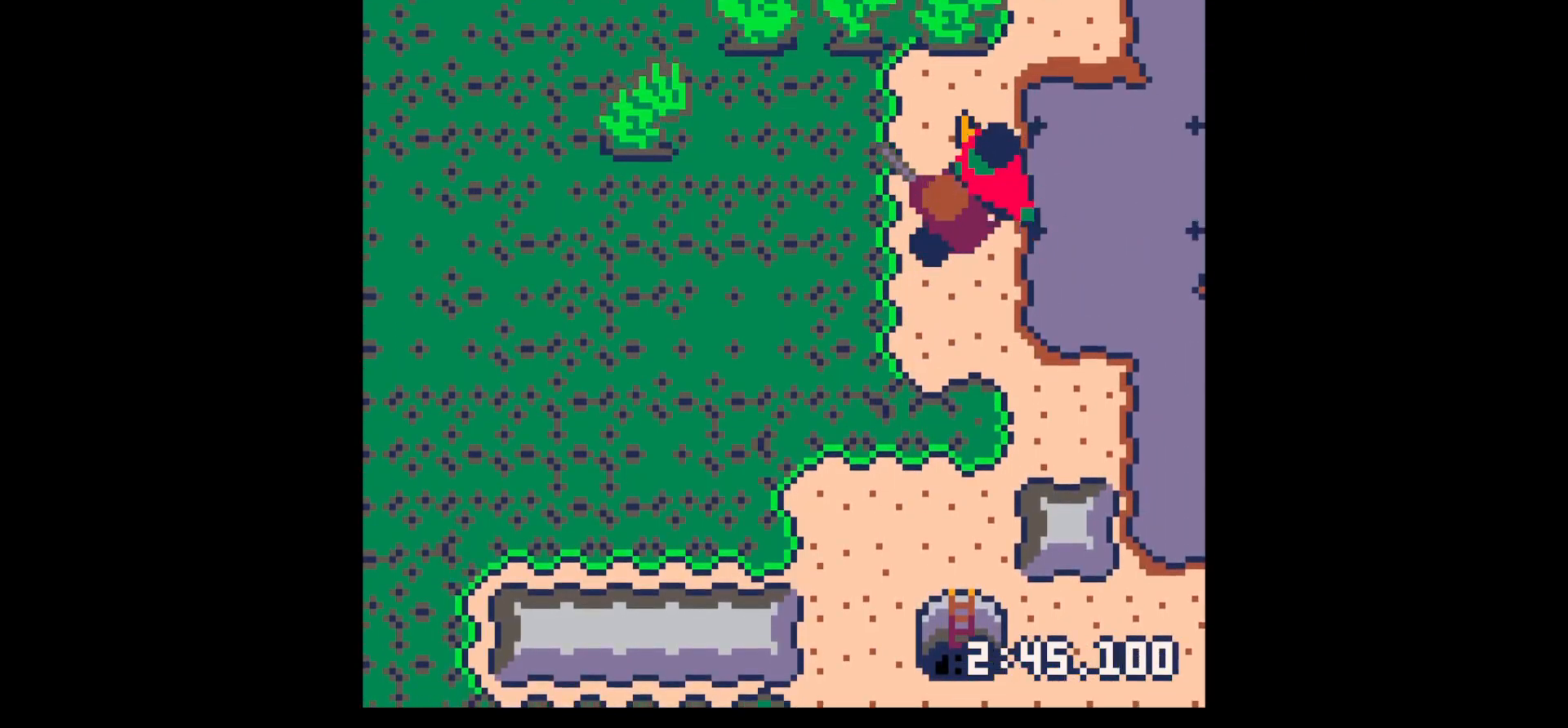
{"keys": [], "events": [[33, "up", "up"], [83, "x", "up"], [283, "right", "down"], [283, "up", "down"], [383, "right", "up"], [383, "up", "up"], [383, "x", "down"], [467, "x", "up"]]}
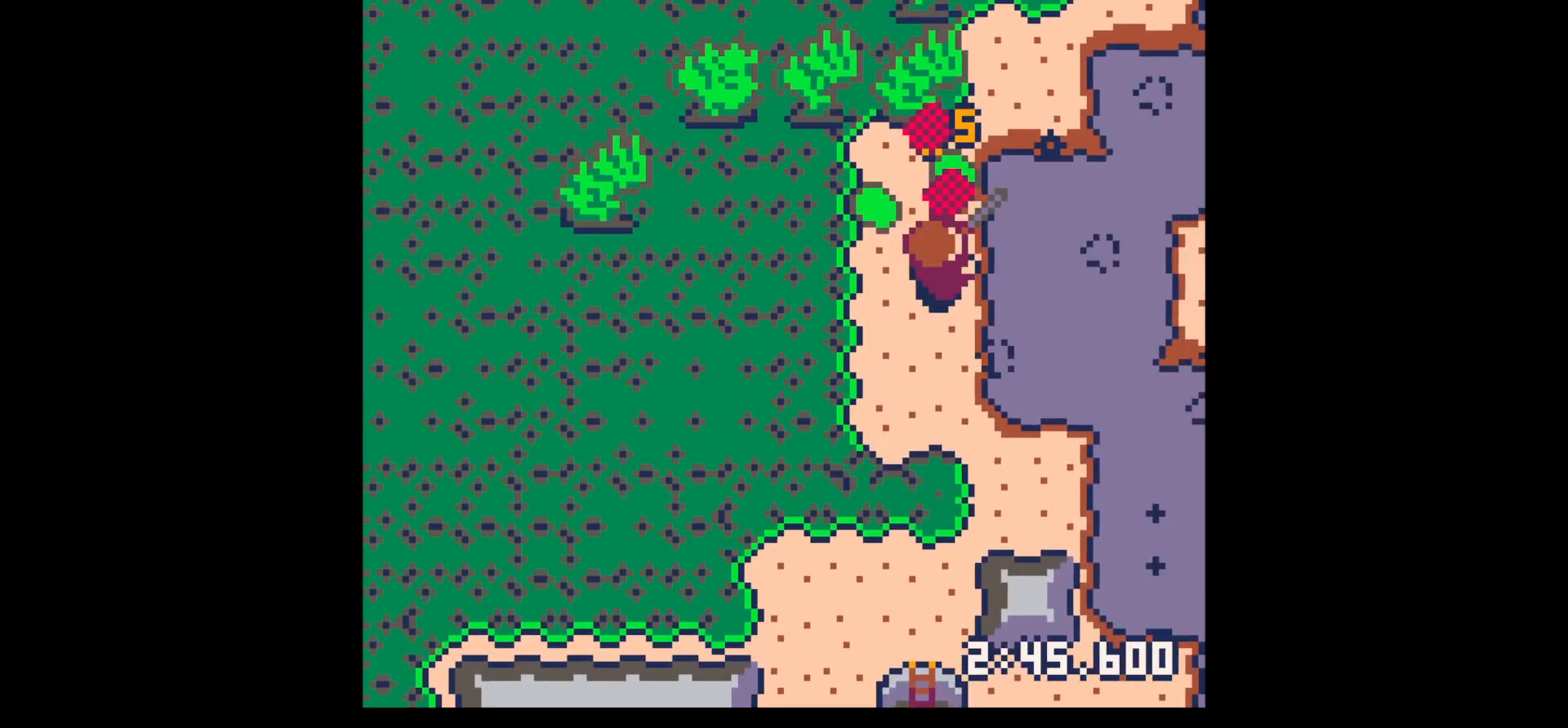
{"keys": ["left"], "events": [[200, "up", "down"], [433, "left", "down"], [433, "up", "up"]]}
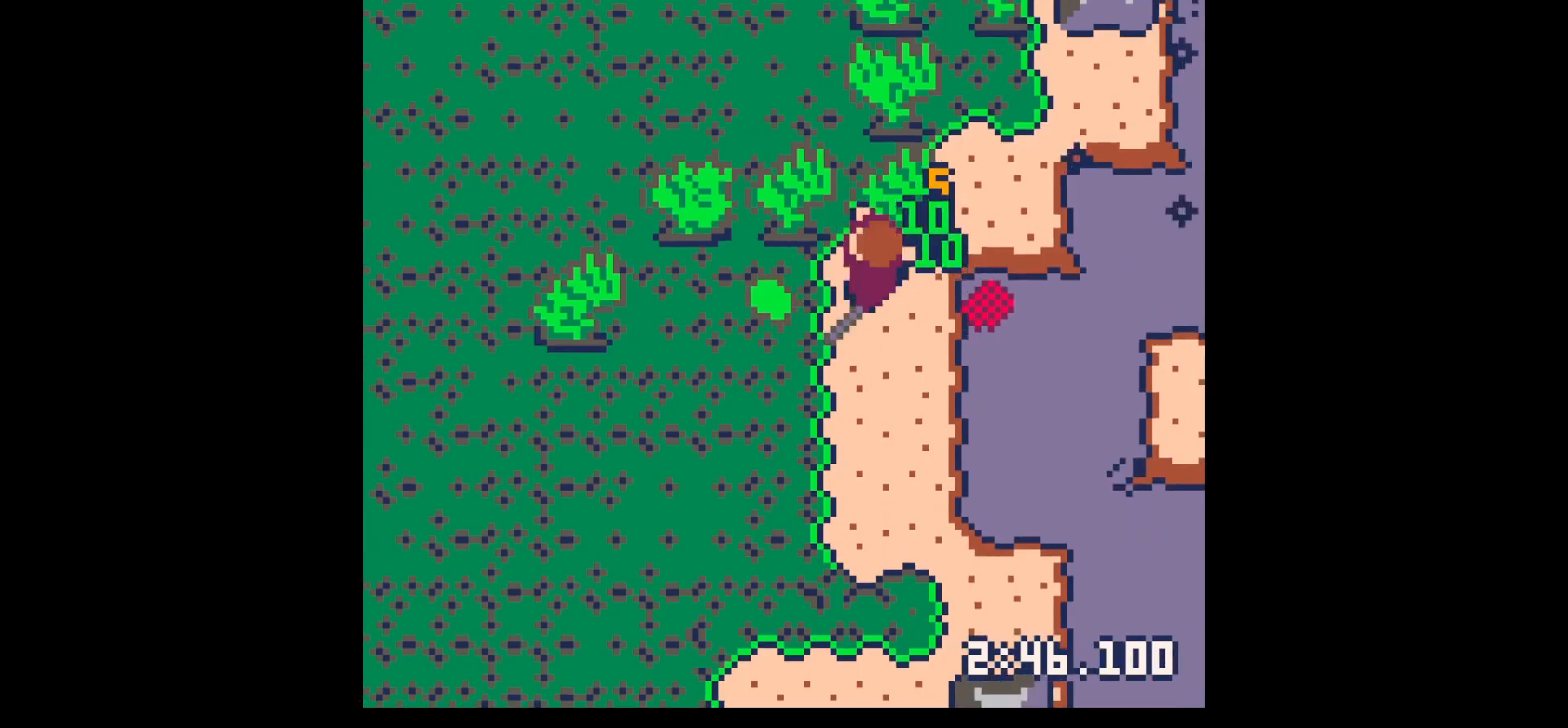
{"keys": ["down", "right"], "events": [[267, "down", "down"], [350, "left", "up"], [350, "right", "down"]]}
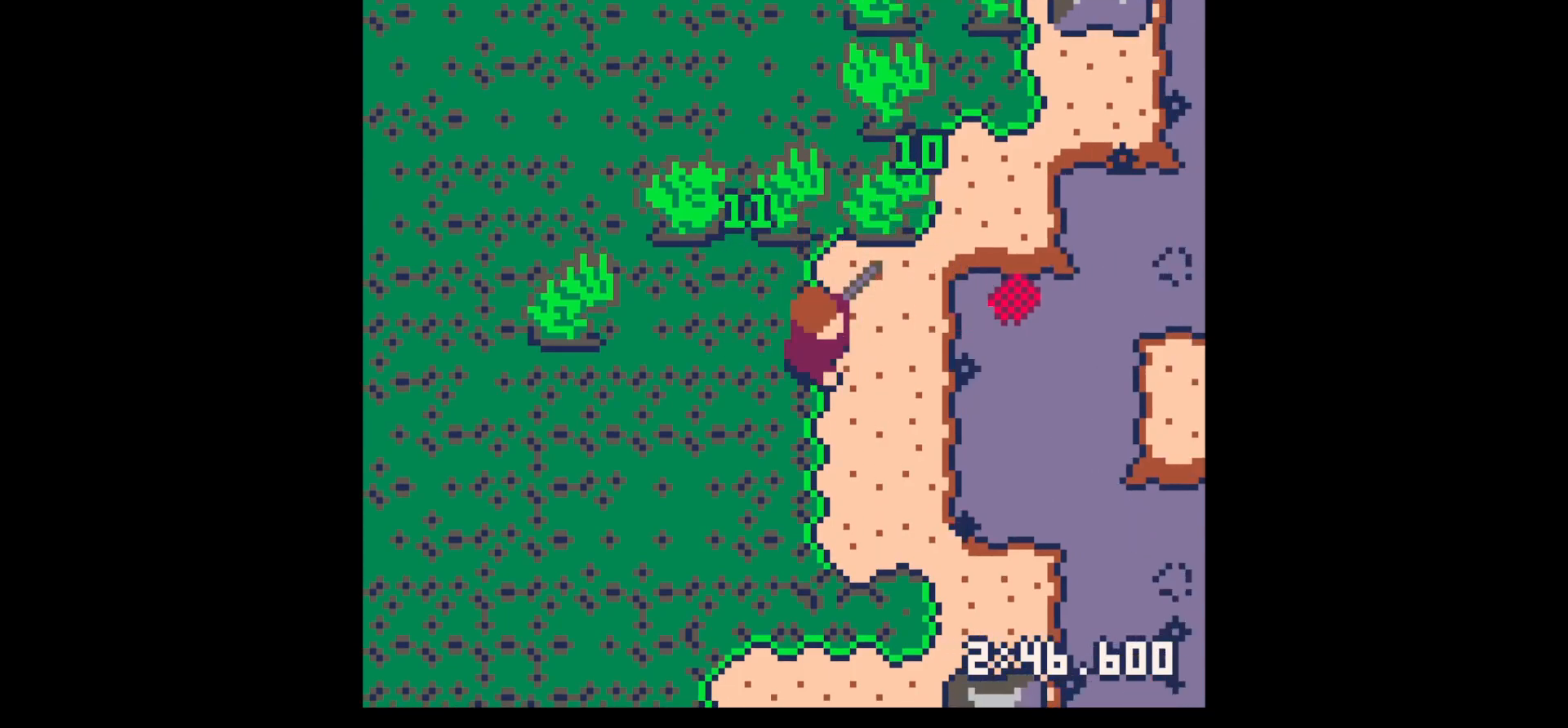
{"keys": ["down", "right"], "events": [[50, "down", "up"], [100, "right", "up"], [100, "z", "down"], [133, "down", "down"], [133, "z", "up"], [183, "down", "up"], [283, "down", "down"], [367, "down", "up"], [417, "x", "down"], [467, "down", "down"], [467, "right", "down"], [467, "x", "up"]]}
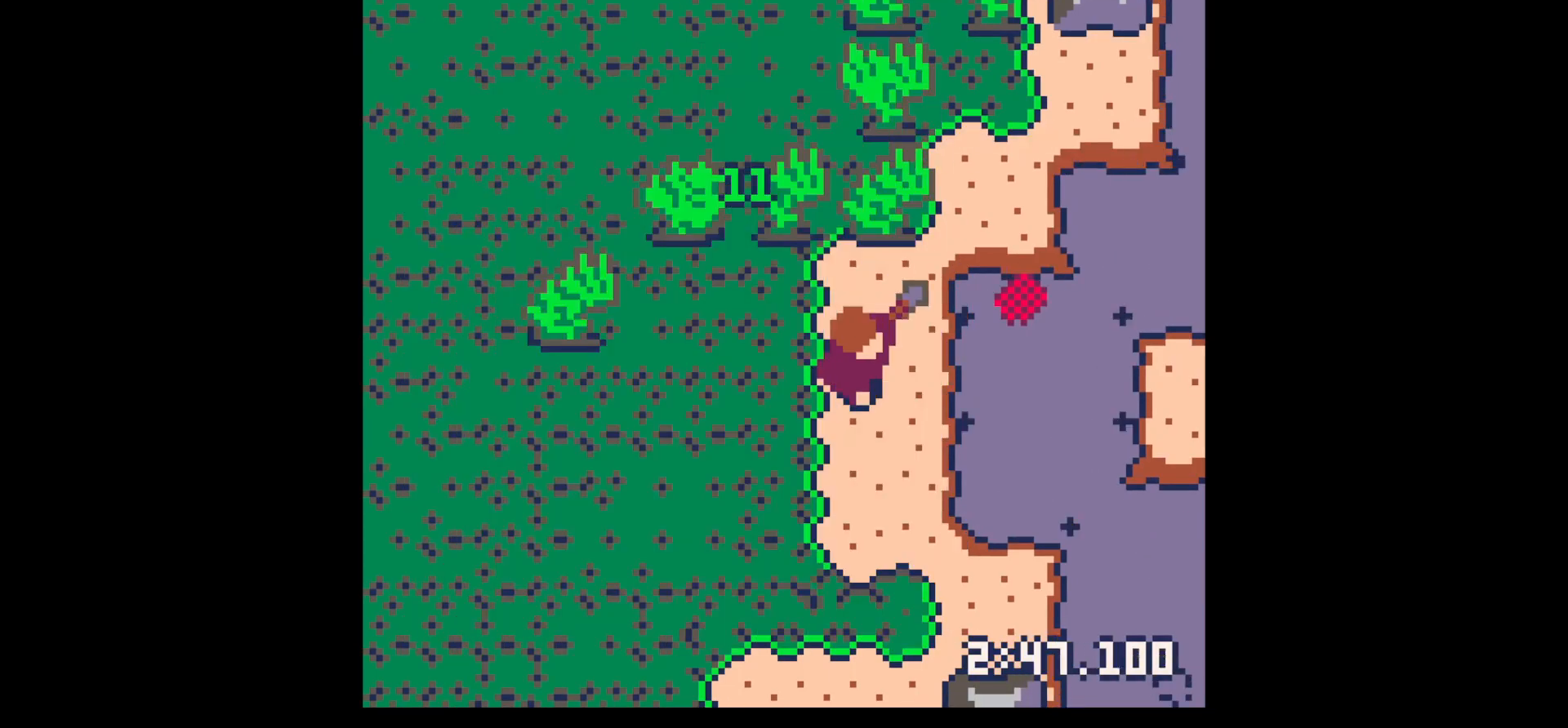
{"keys": ["down"], "events": [[50, "right", "up"], [100, "x", "down"], [300, "x", "up"]]}
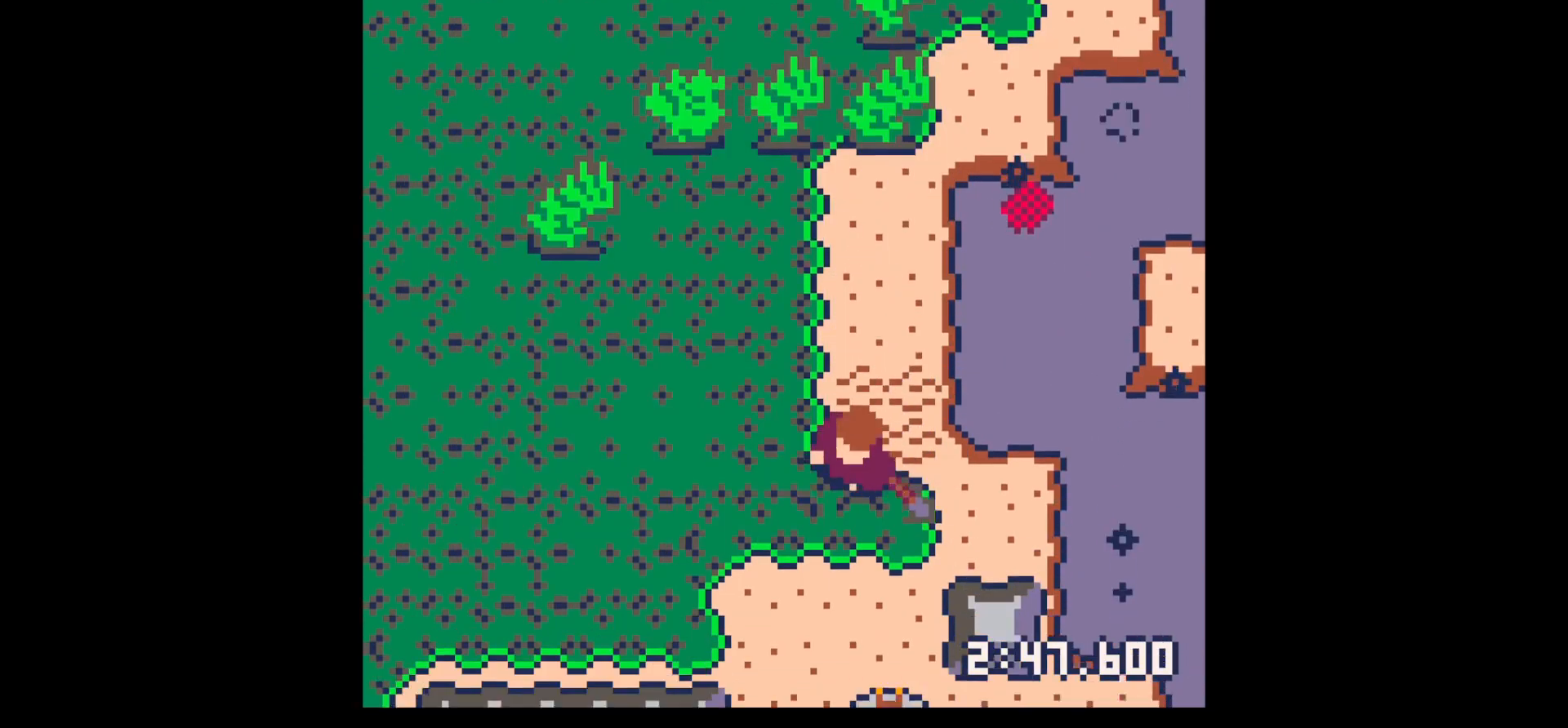
{"keys": ["down", "x"], "events": [[33, "left", "down"], [117, "x", "down"], [167, "left", "up"], [267, "left", "down"], [400, "left", "up"]]}
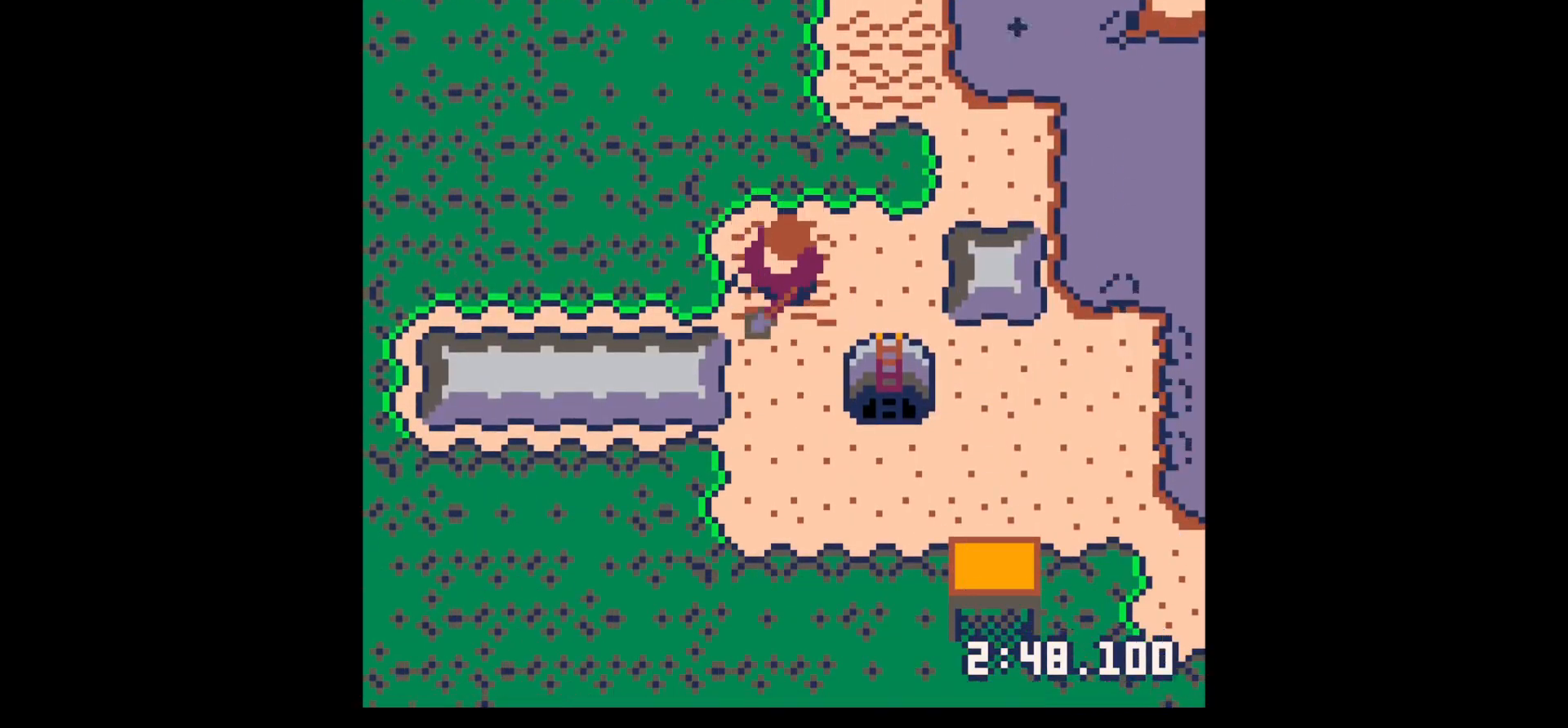
{"keys": ["down", "left", "x"], "events": [[467, "left", "down"]]}
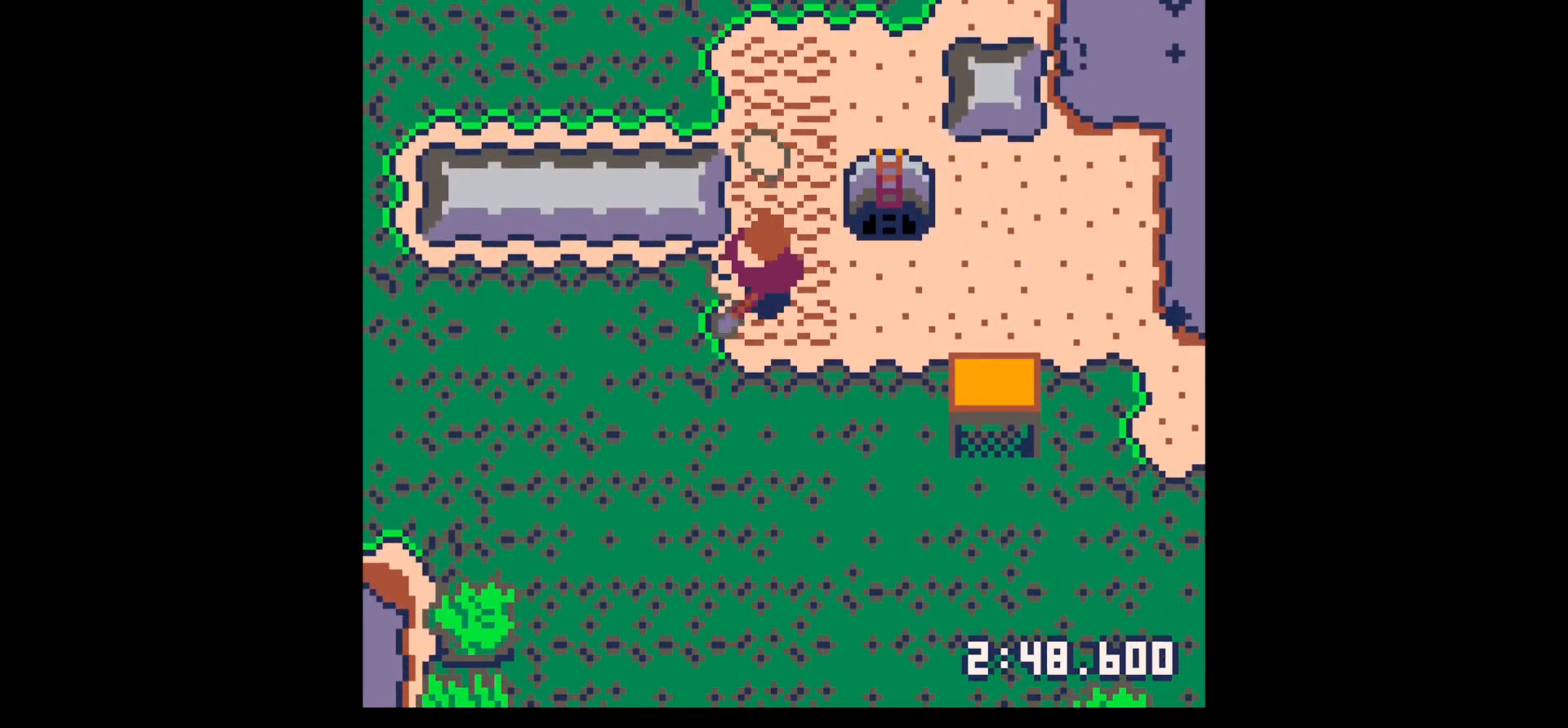
{"keys": ["right", "up"], "events": [[17, "down", "up"], [17, "x", "up"], [67, "left", "up"], [100, "up", "down"], [483, "right", "down"]]}
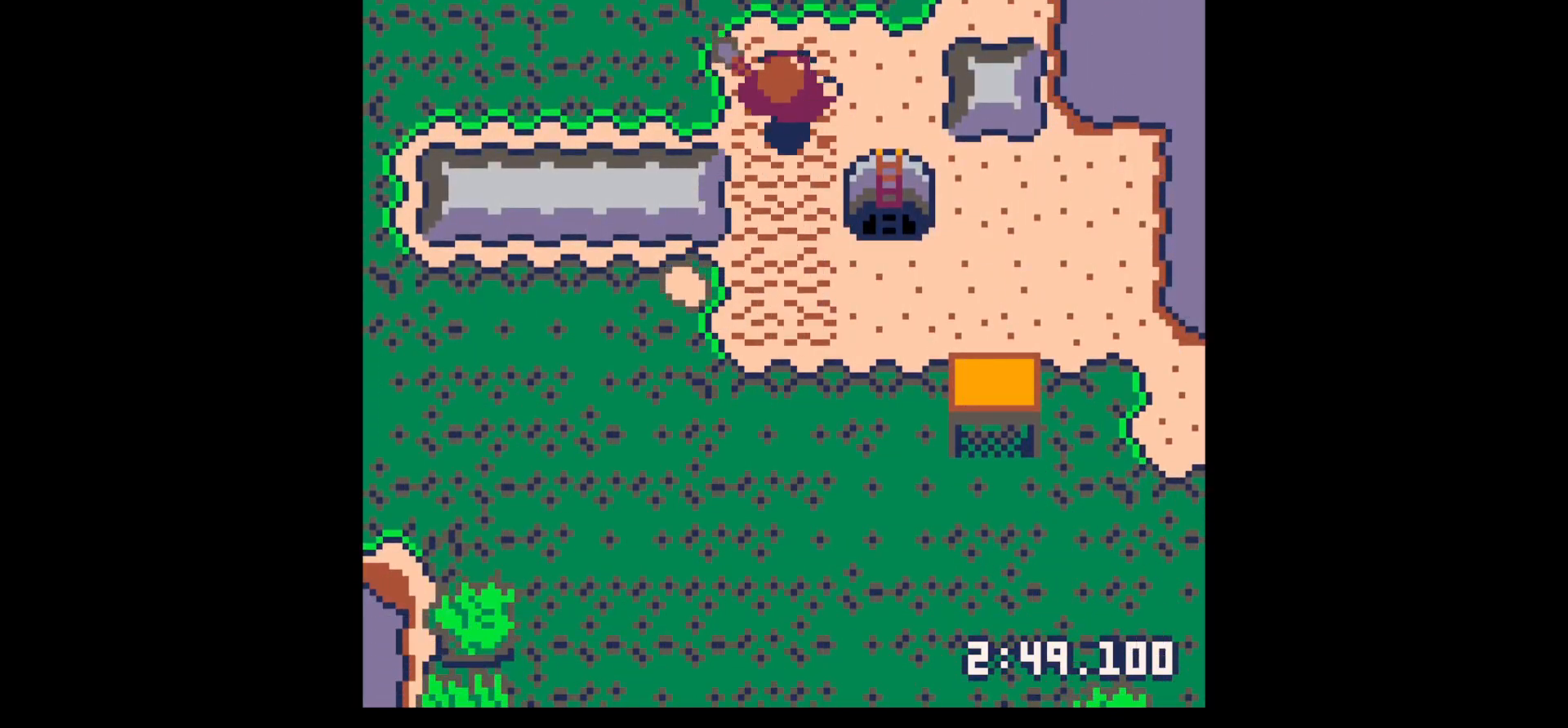
{"keys": ["down", "left"], "events": [[67, "up", "up"], [117, "x", "down"], [300, "left", "down"], [300, "right", "up"], [300, "x", "up"], [500, "down", "down"]]}
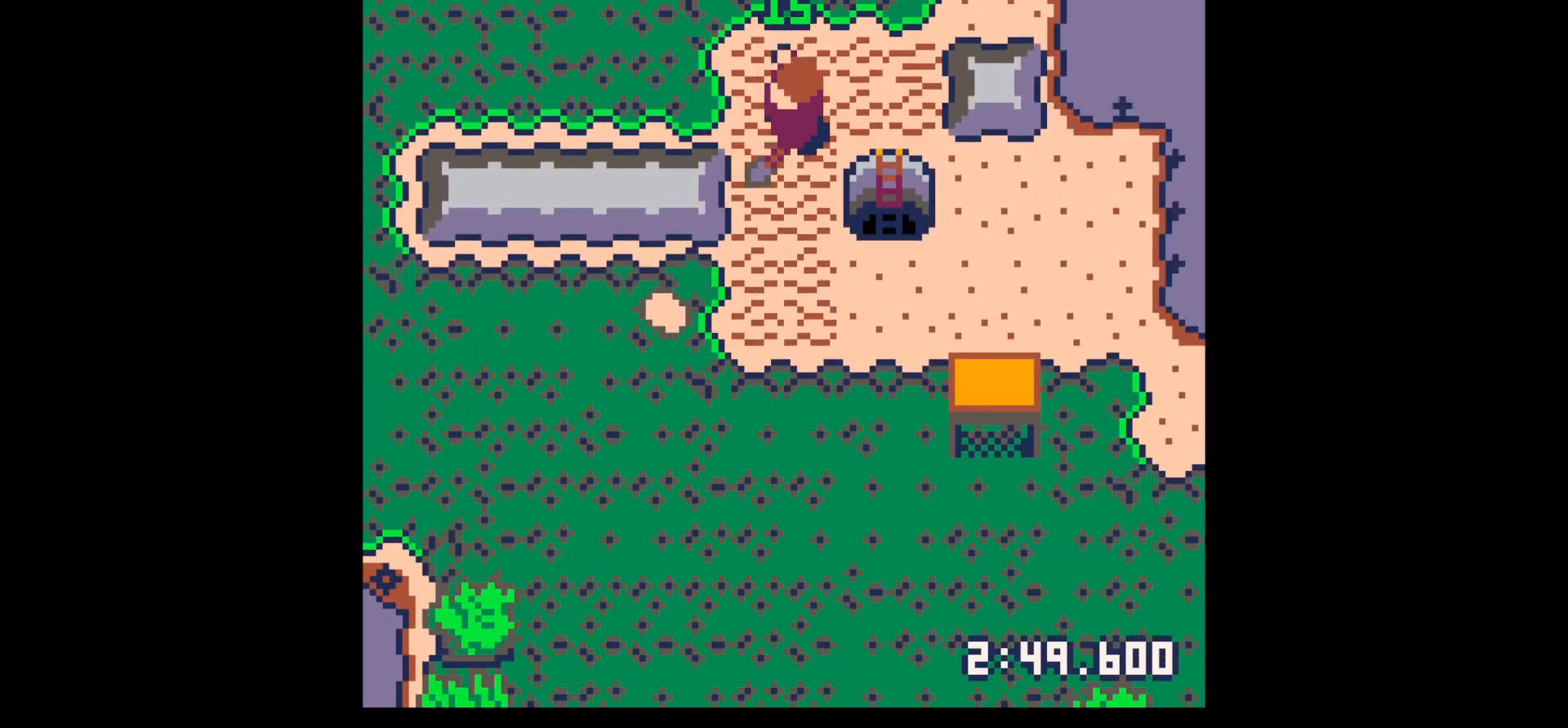
{"keys": ["down", "left"], "events": [[83, "left", "up"], [283, "left", "down"]]}
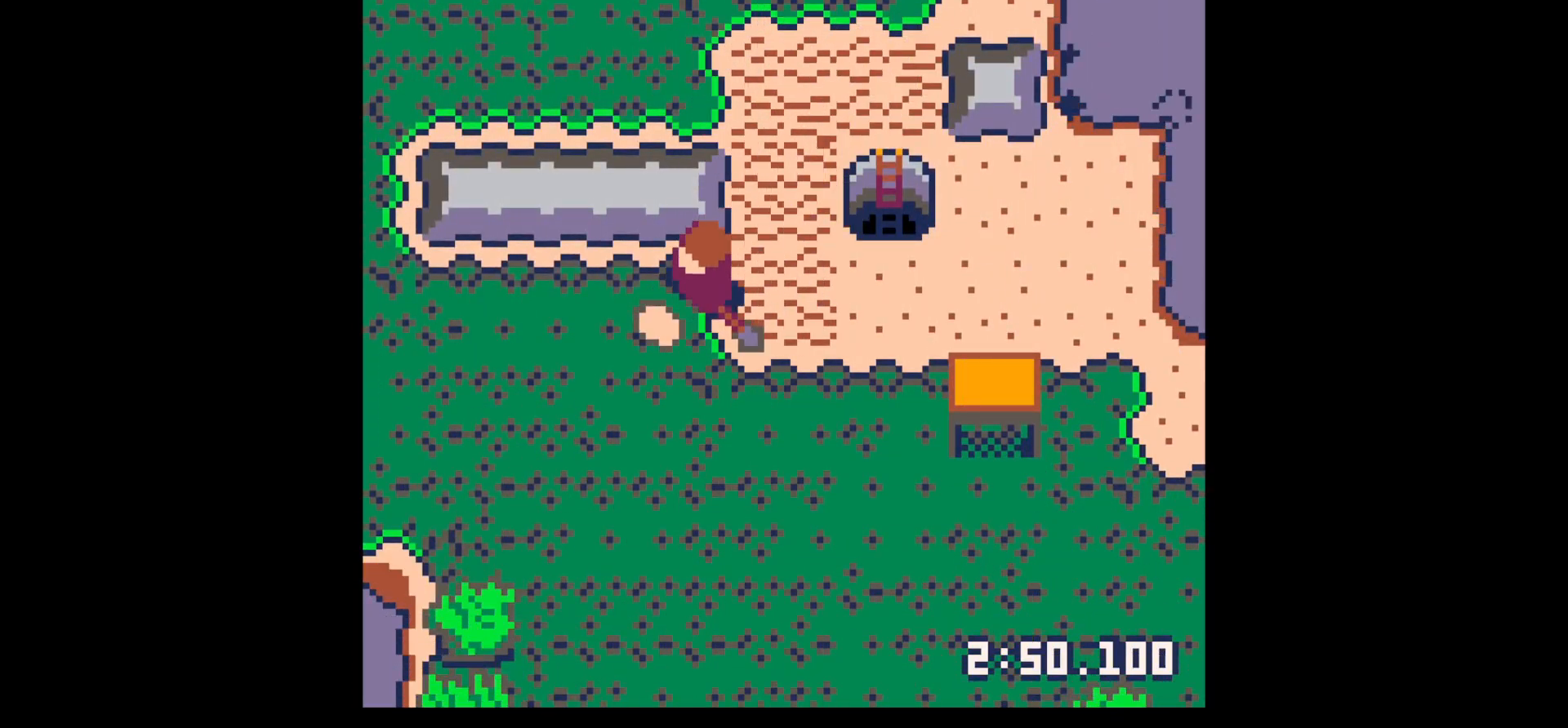
{"keys": ["right"], "events": [[200, "right", "down"], [250, "down", "up"], [250, "left", "up"], [333, "up", "down"], [483, "up", "up"]]}
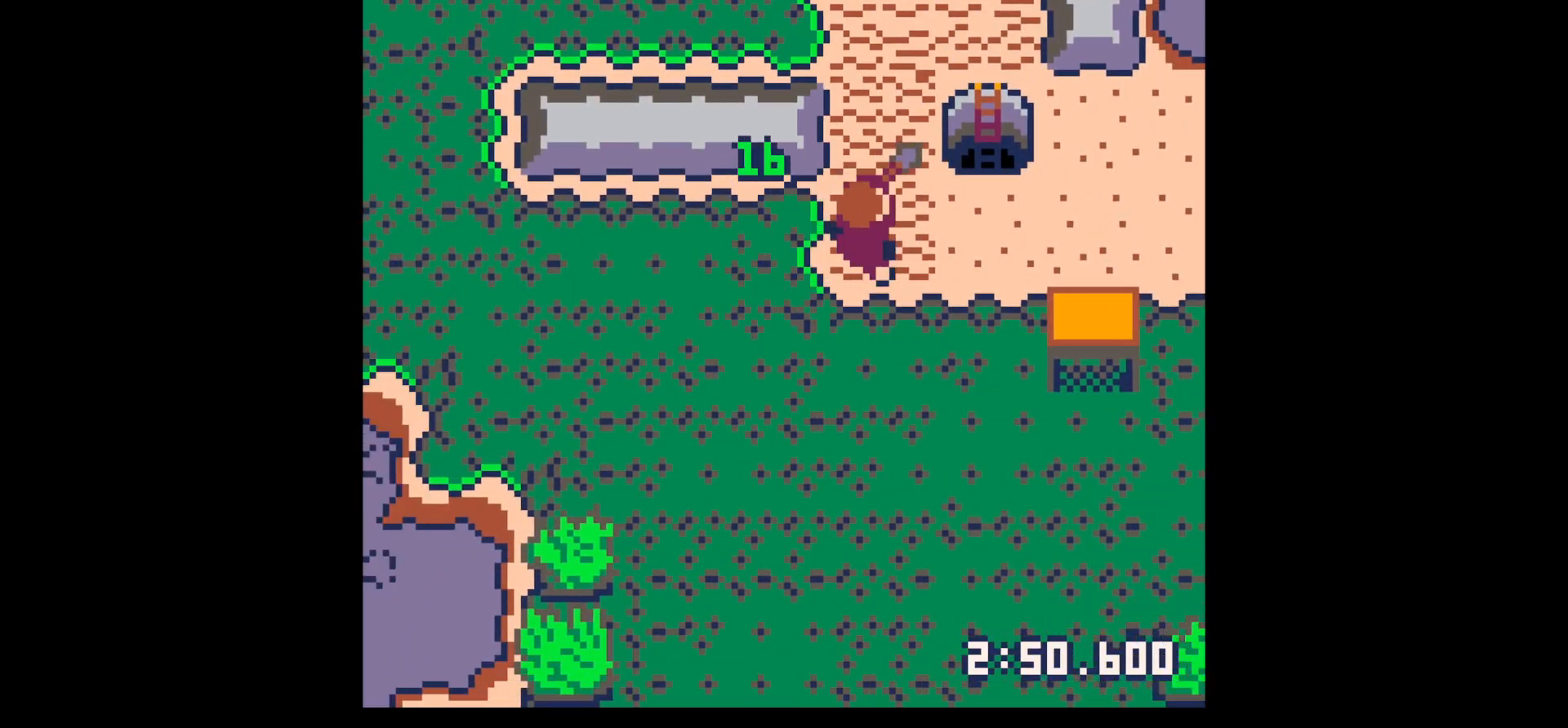
{"keys": ["right", "x"], "events": [[217, "x", "down"]]}
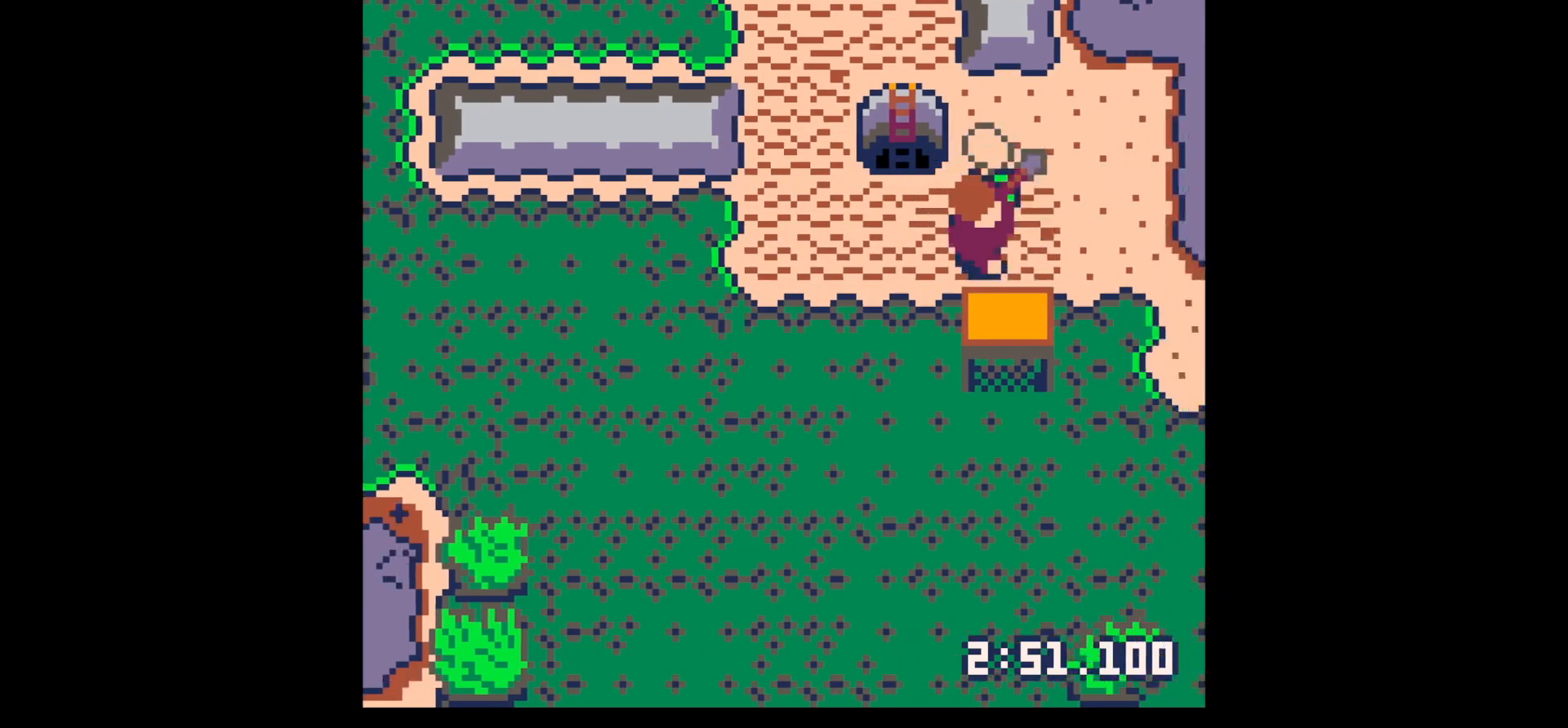
{"keys": ["up"], "events": [[233, "up", "down"], [283, "right", "up"], [367, "left", "down"], [417, "x", "up"], [467, "left", "up"]]}
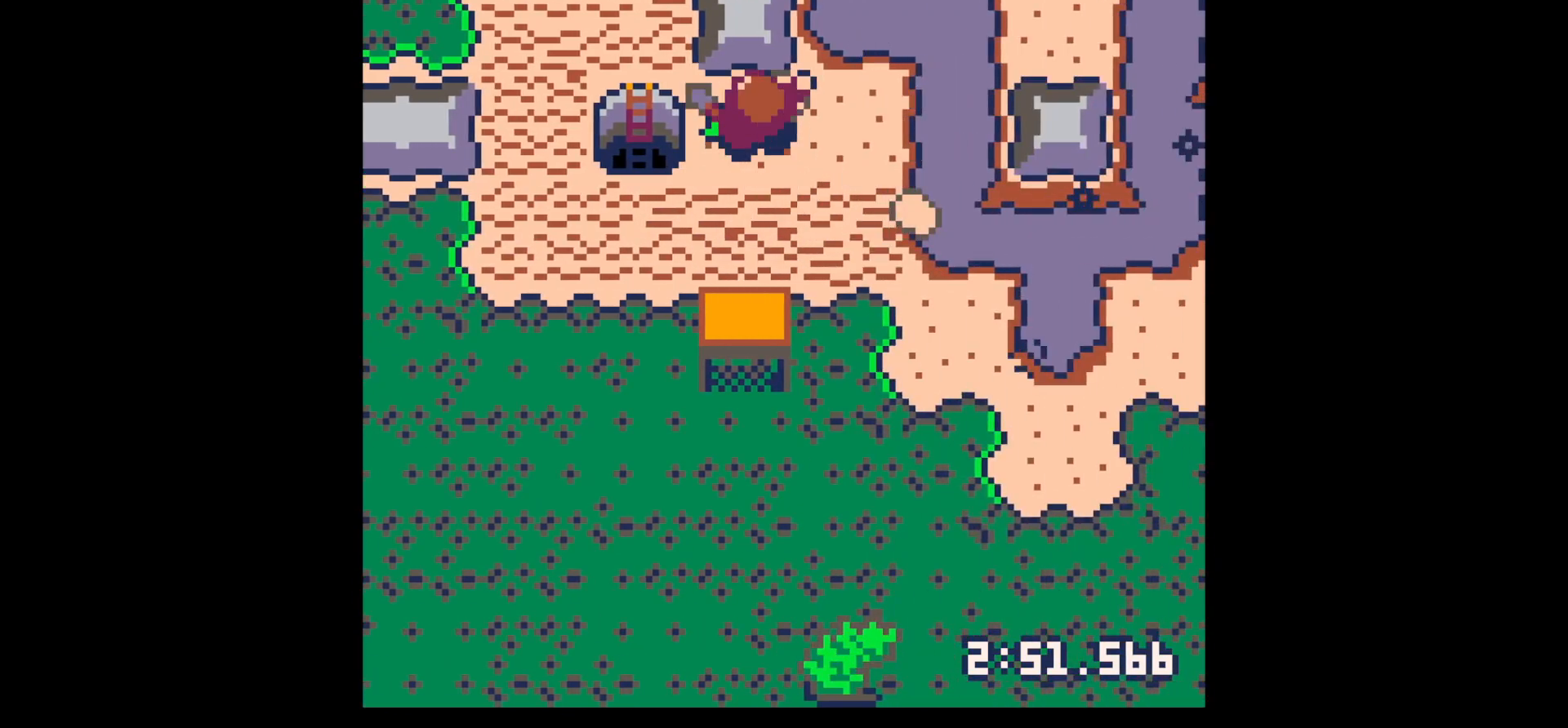
{"keys": ["down"], "events": [[17, "x", "down"], [100, "right", "down"], [150, "up", "up"], [200, "x", "up"], [300, "down", "down"], [300, "x", "down"], [333, "right", "up"], [483, "x", "up"]]}
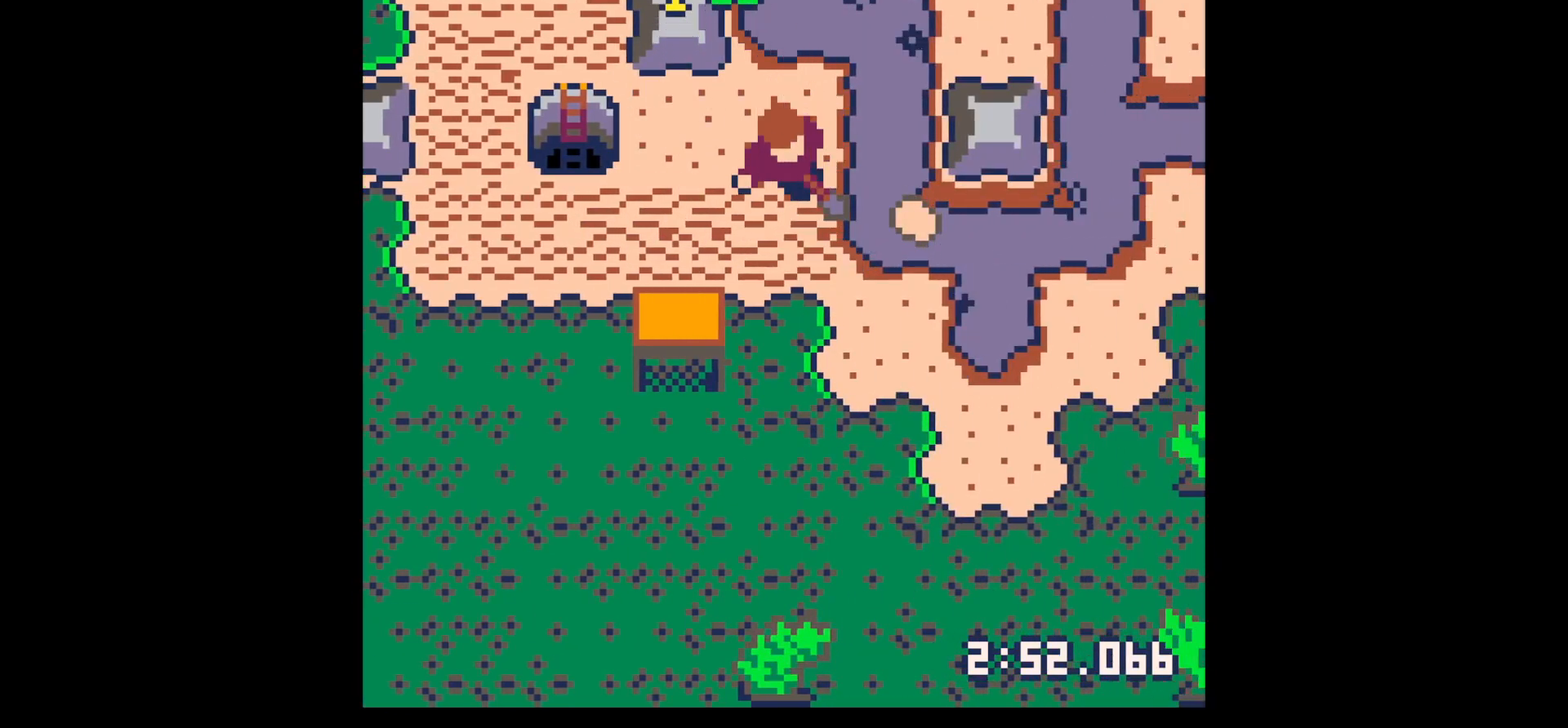
{"keys": ["down", "right", "x"], "events": [[117, "right", "down"], [450, "x", "down"]]}
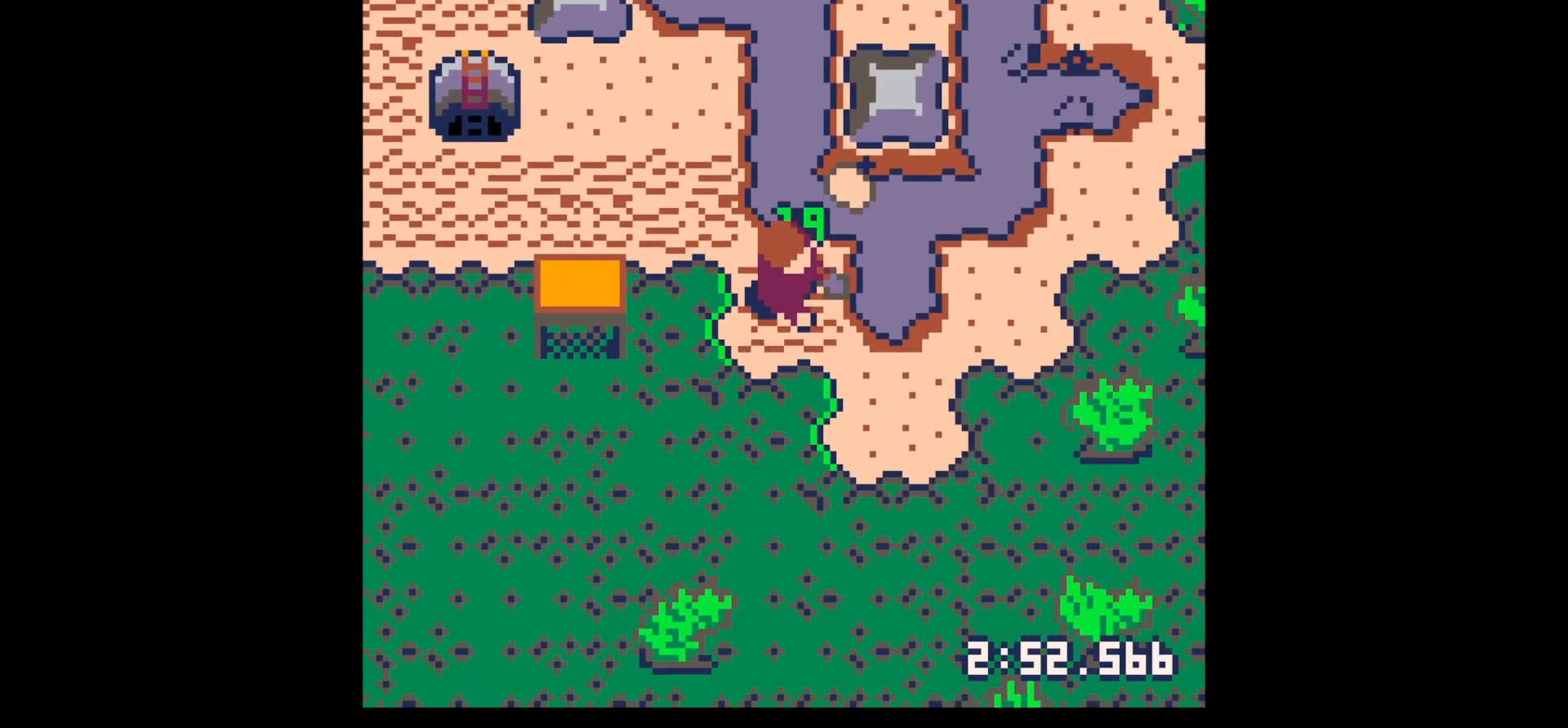
{"keys": ["up"], "events": [[50, "right", "up"], [133, "down", "up"], [133, "x", "up"], [183, "right", "down"], [233, "right", "up"], [283, "up", "down"]]}
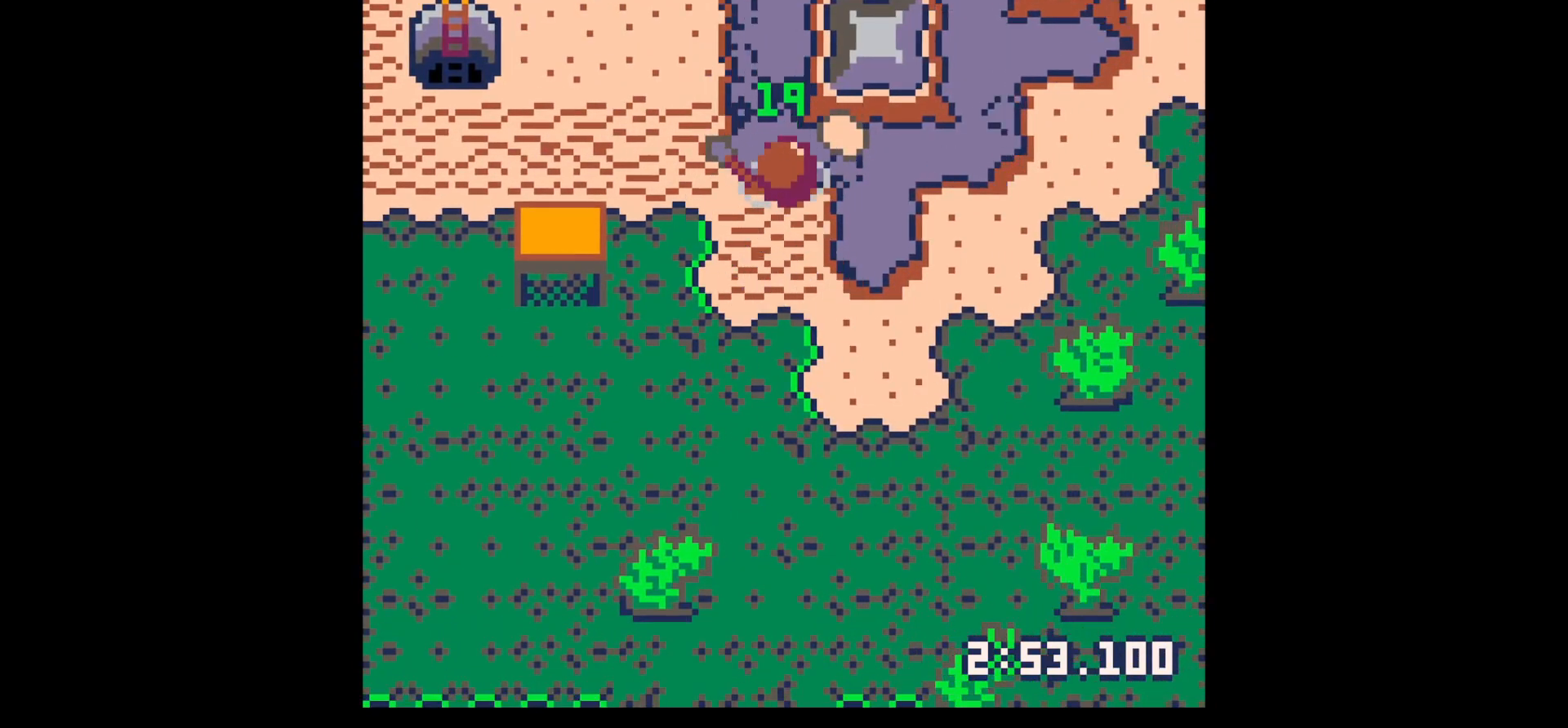
{"keys": ["right"], "events": [[50, "right", "down"], [433, "up", "up"]]}
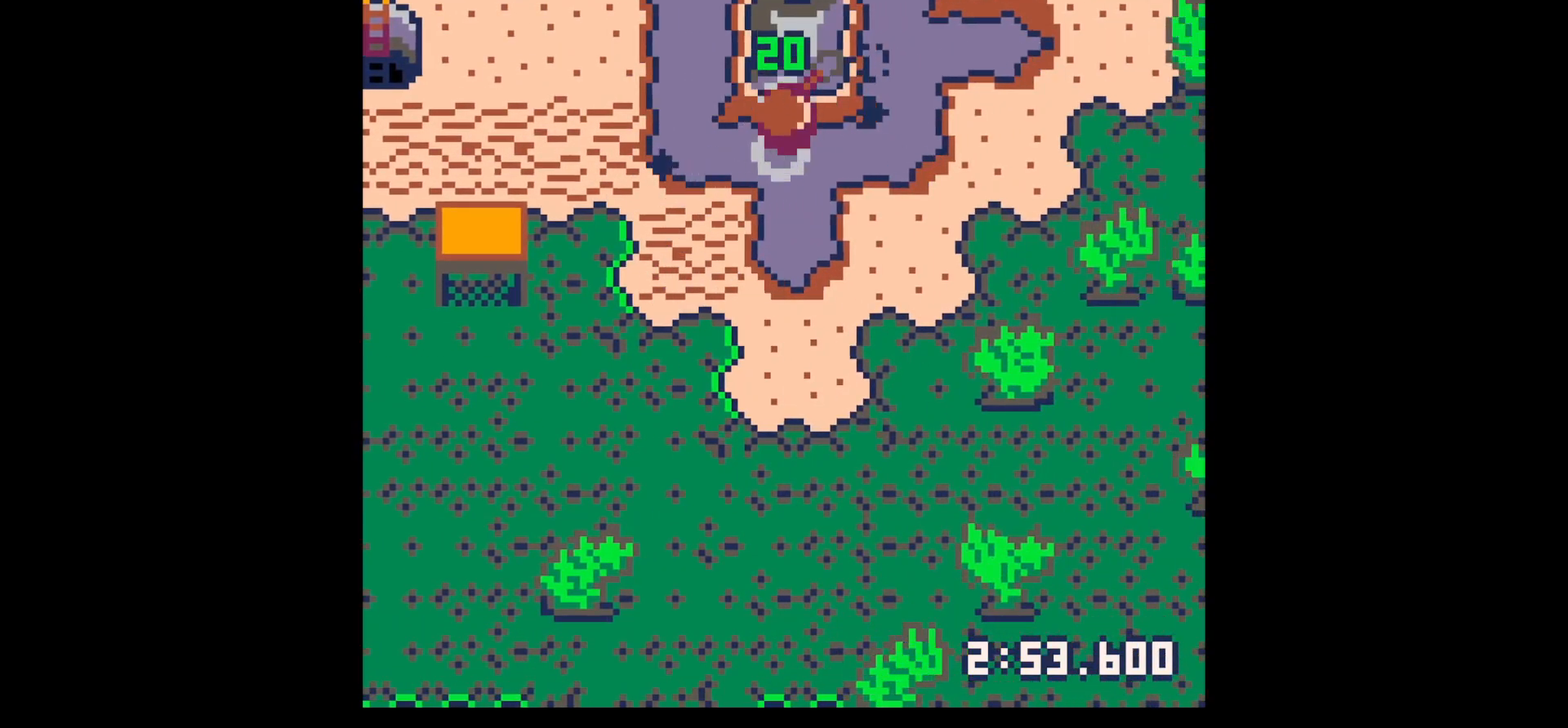
{"keys": ["right"], "events": [[67, "down", "down"], [500, "down", "up"]]}
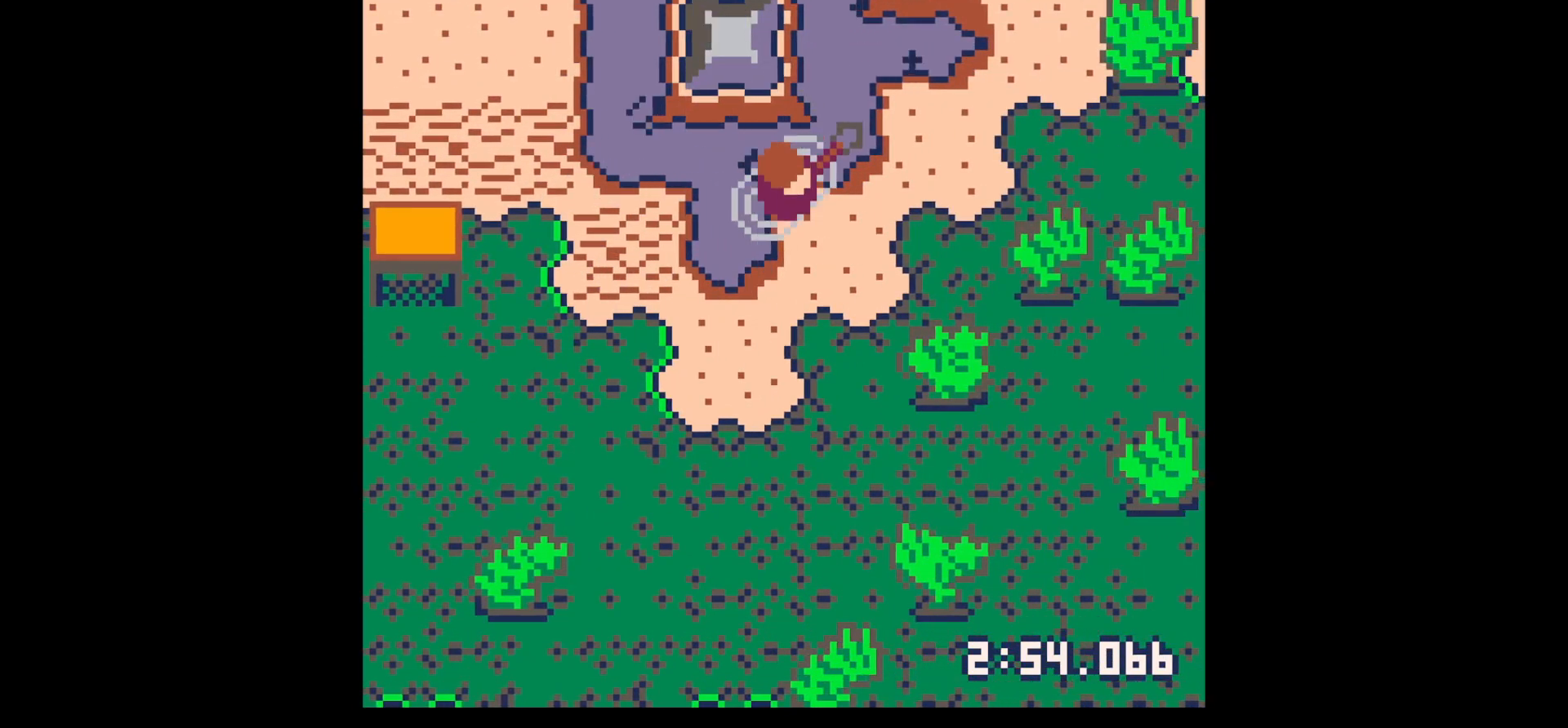
{"keys": [], "events": [[33, "right", "up"], [33, "z", "down"], [83, "down", "down"], [150, "z", "up"], [200, "down", "up"], [283, "down", "down"], [367, "down", "up"]]}